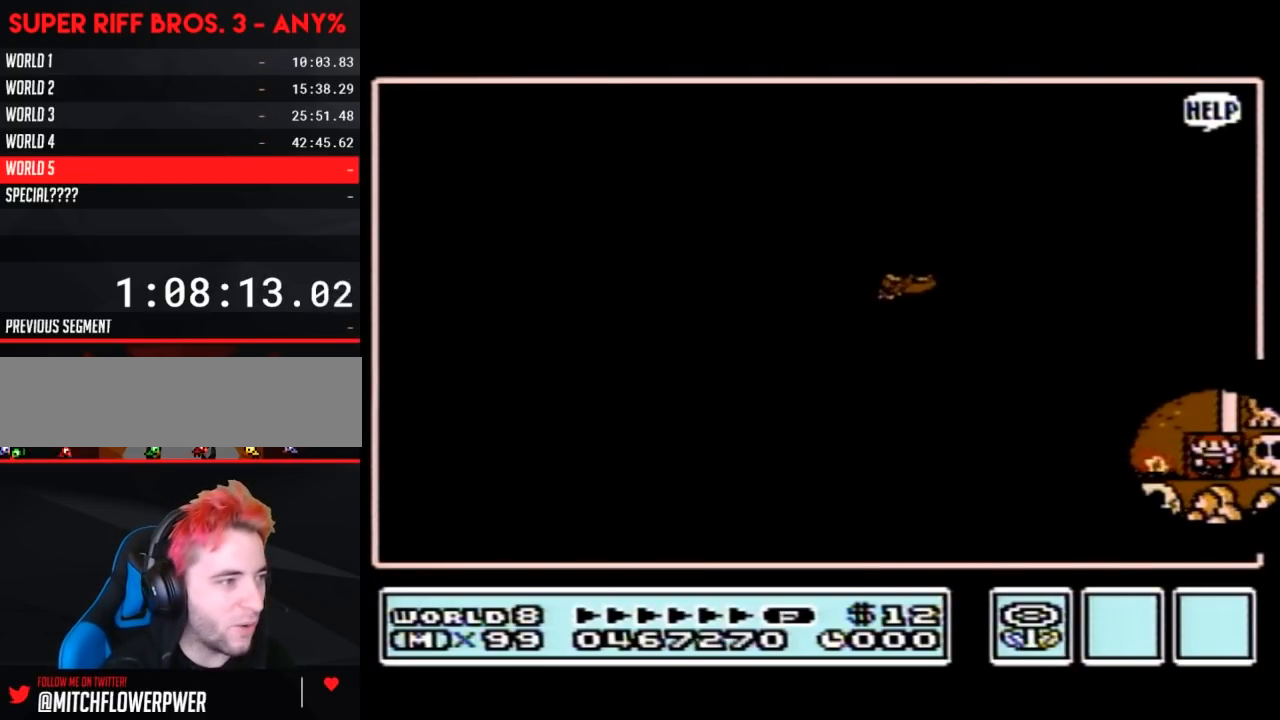
Gameplay with a controller (Nintendo layout); each line is a JSON object with the inputs held at the frame after it. "events" lists button and stick changes between this image and that frame as [ms after this image, input, new state], when the widget could be followed in between. Not read: L3 R3.
{"buttons": ["DPAD_UP"], "events": [[350, "DPAD_UP", "down"]]}
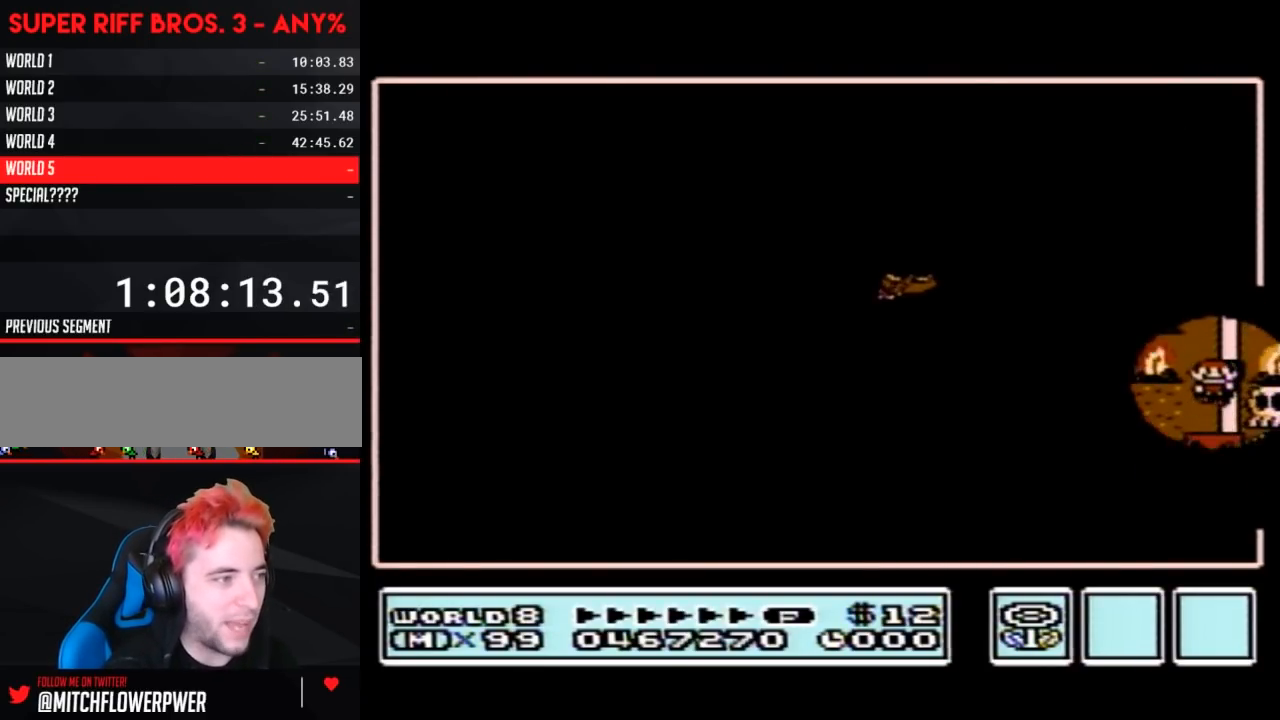
{"buttons": [], "events": [[33, "DPAD_UP", "up"], [217, "DPAD_DOWN", "down"], [483, "DPAD_DOWN", "up"]]}
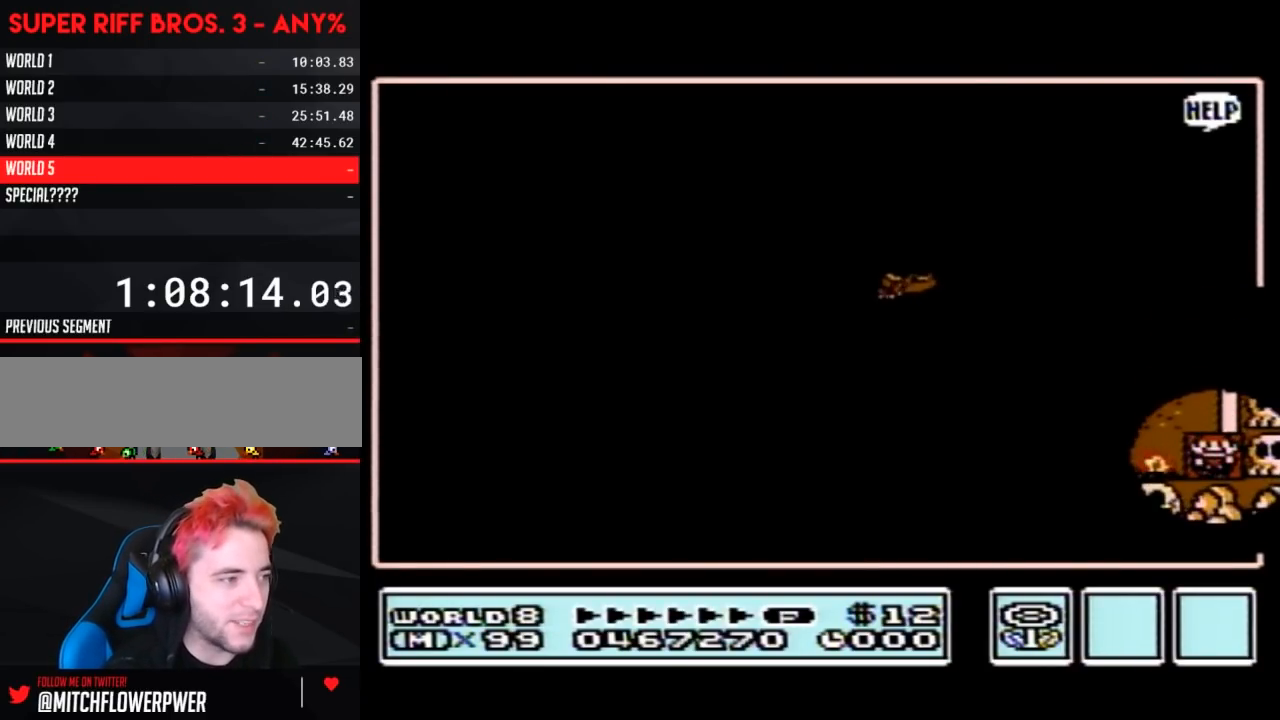
{"buttons": [], "events": [[67, "B", "down"], [133, "B", "up"]]}
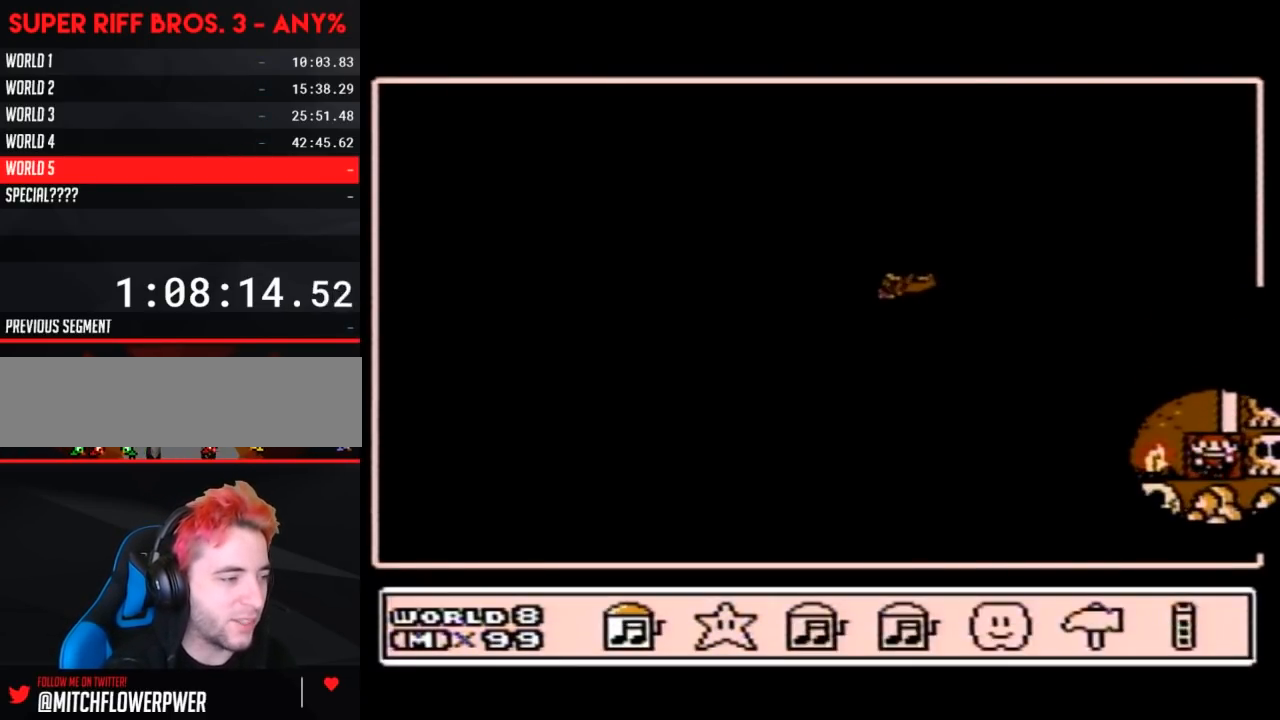
{"buttons": [], "events": [[67, "DPAD_LEFT", "down"], [200, "DPAD_LEFT", "up"]]}
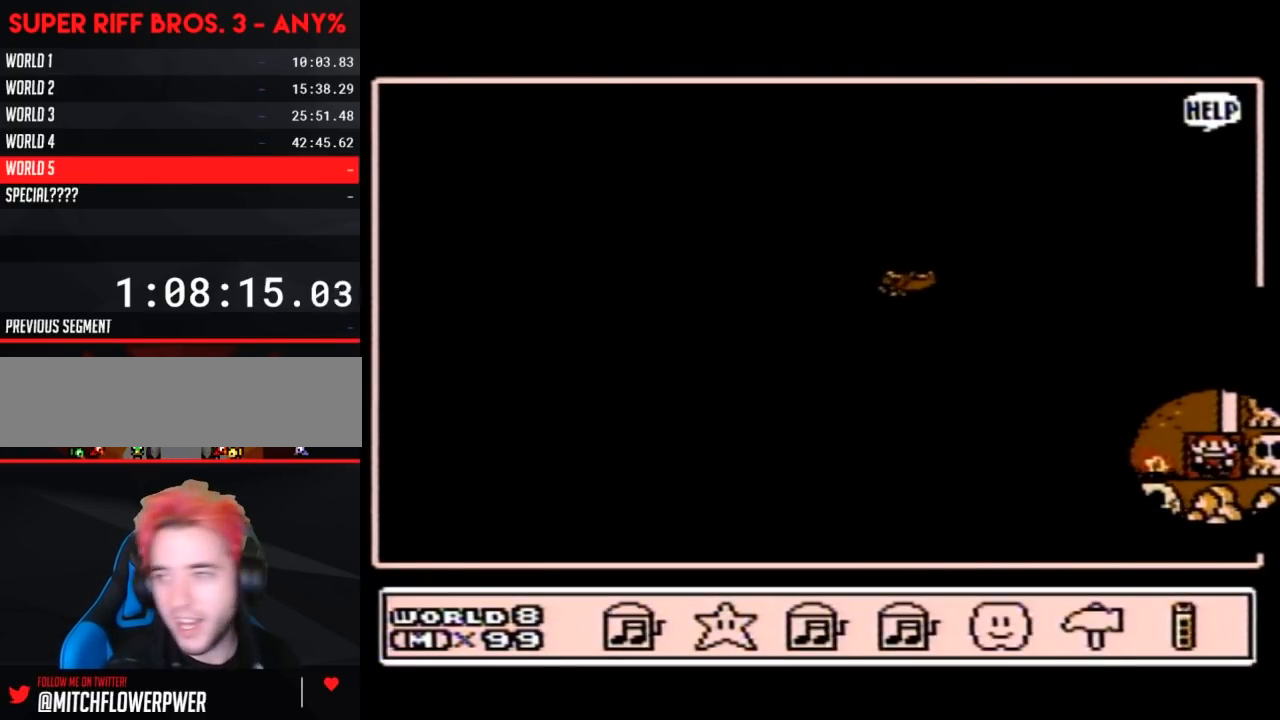
{"buttons": [], "events": [[67, "A", "down"], [217, "A", "up"]]}